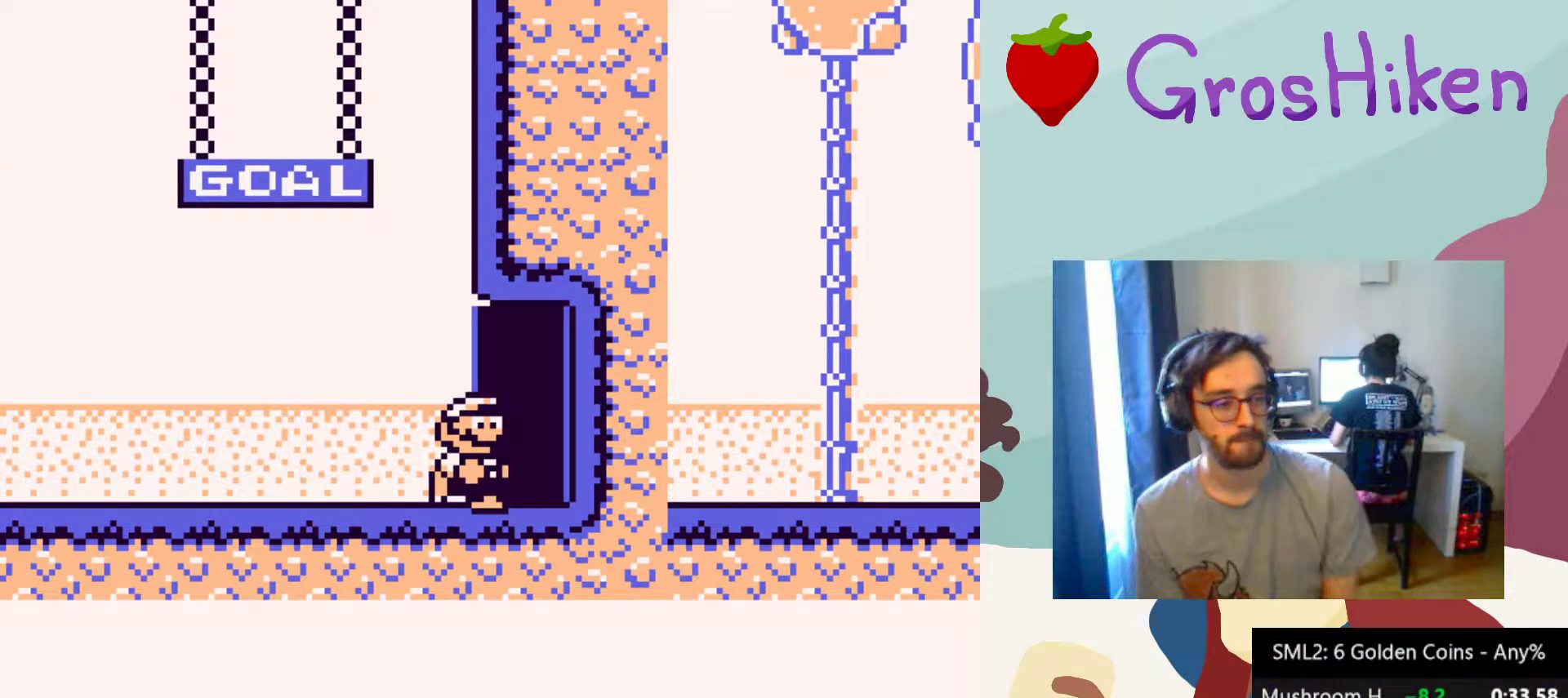
Gameplay with a controller (PlayStation layout); each line is a JSON object with the inputs held at the frame after it (dt_ms = milliseconds from this image to that frame). "button_events" lists button changes between this image and that frame as [ms after this image, input, new state], when the widget could be followed in between (sticks are given only as held states). Not read: L3 R3 left_stick right_stick.
{"dt_ms": 500, "buttons": ["DPAD_UP"], "button_events": [[133, "CROSS", "down"], [233, "CROSS", "up"], [300, "DPAD_UP", "down"], [400, "DPAD_UP", "up"], [483, "DPAD_UP", "down"]]}
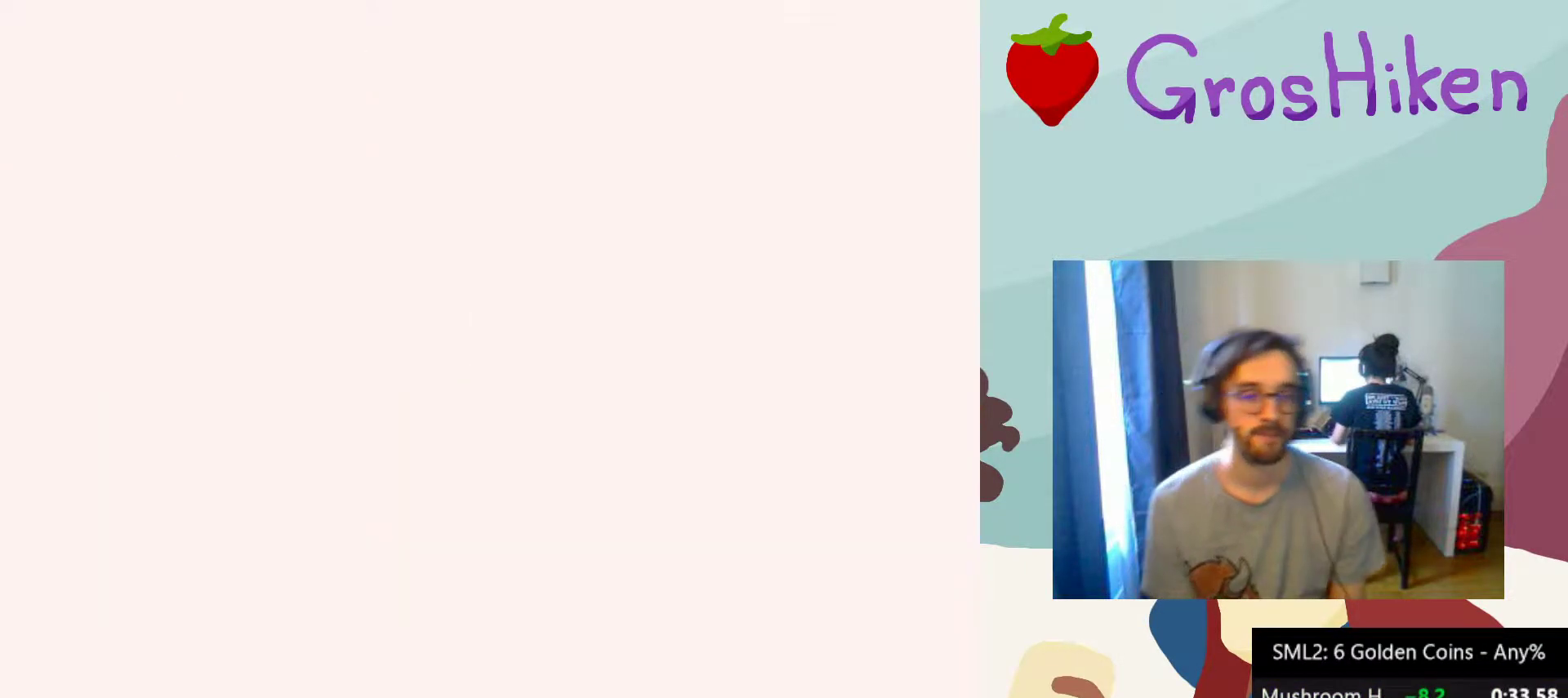
{"dt_ms": 500, "buttons": [], "button_events": [[83, "DPAD_UP", "up"], [167, "DPAD_UP", "down"], [283, "DPAD_UP", "up"]]}
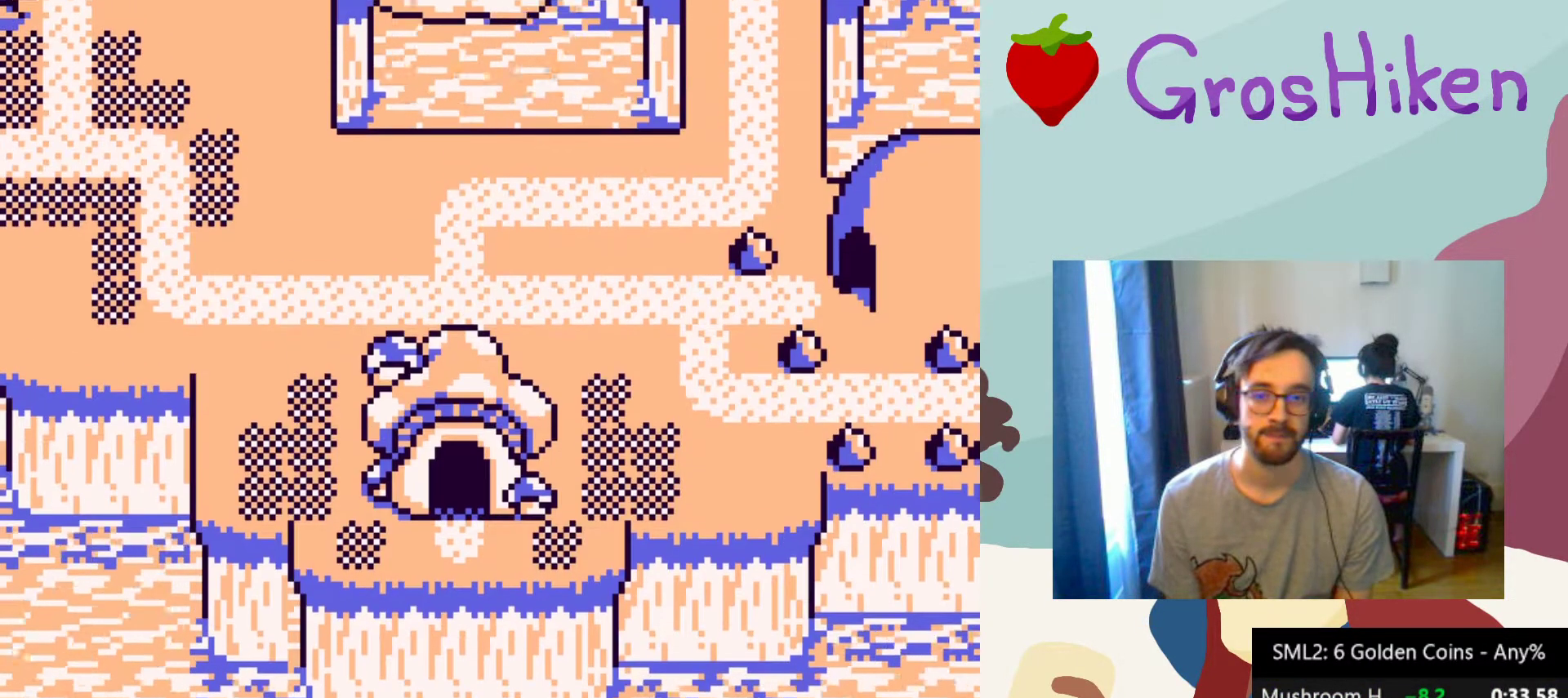
{"dt_ms": 500, "buttons": [], "button_events": [[200, "DPAD_LEFT", "down"], [317, "DPAD_LEFT", "up"], [383, "DPAD_LEFT", "down"], [483, "DPAD_LEFT", "up"]]}
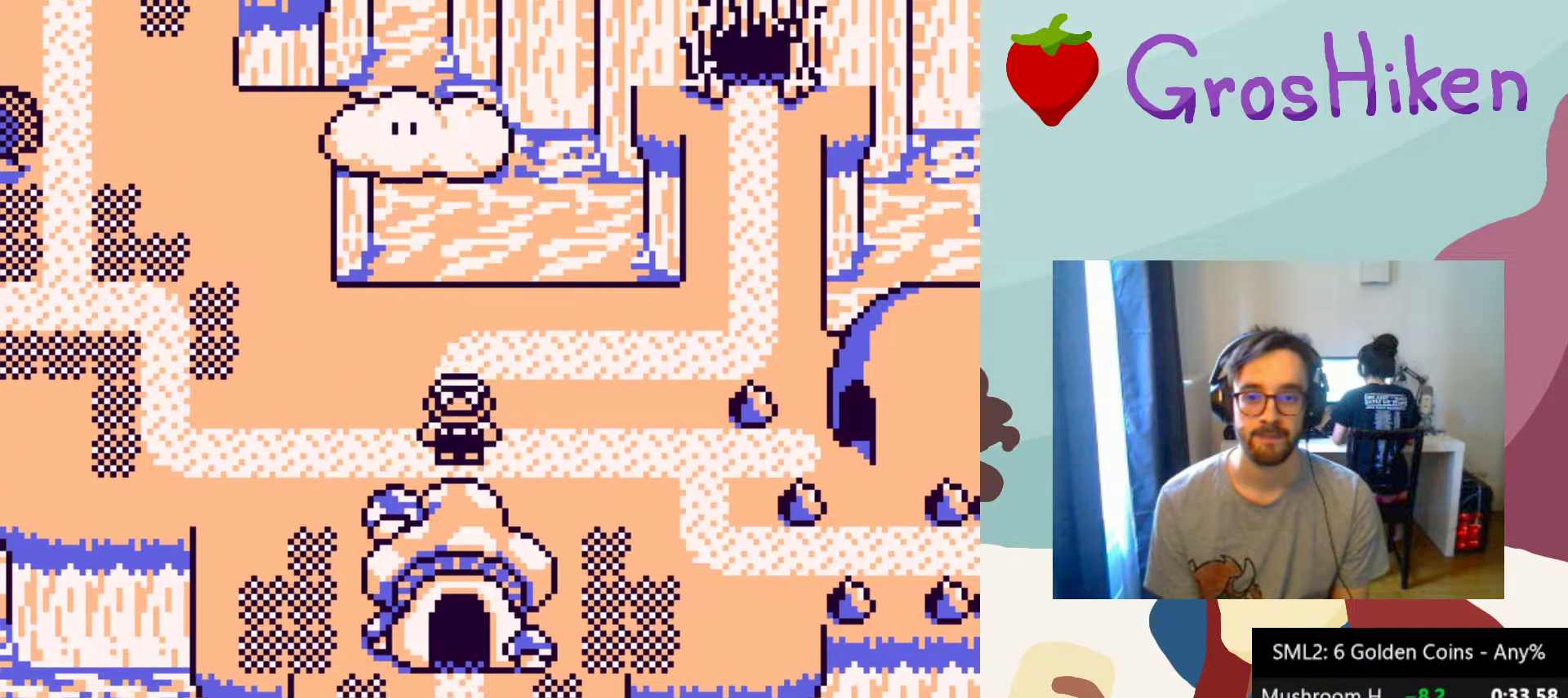
{"dt_ms": 500, "buttons": [], "button_events": [[17, "DPAD_LEFT", "down"], [150, "DPAD_LEFT", "up"]]}
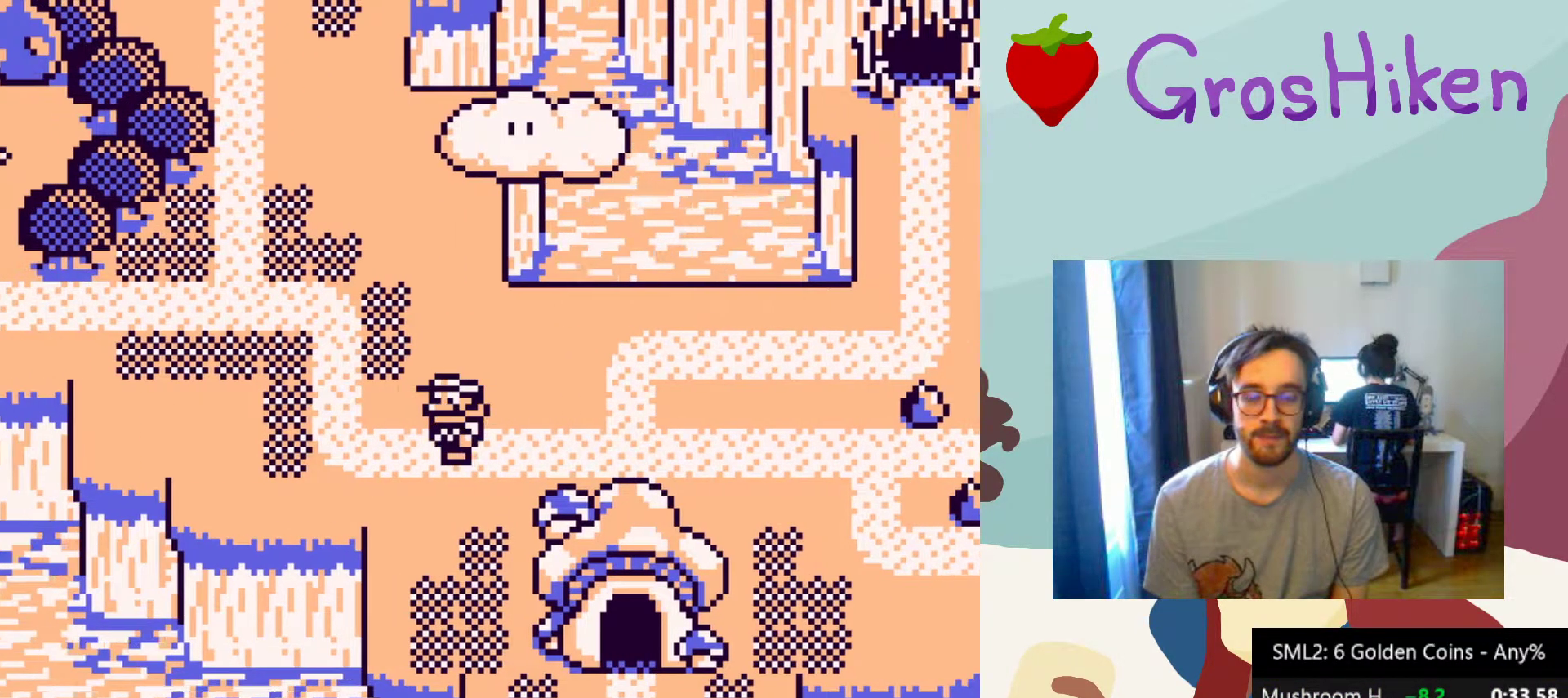
{"dt_ms": 500, "buttons": [], "button_events": []}
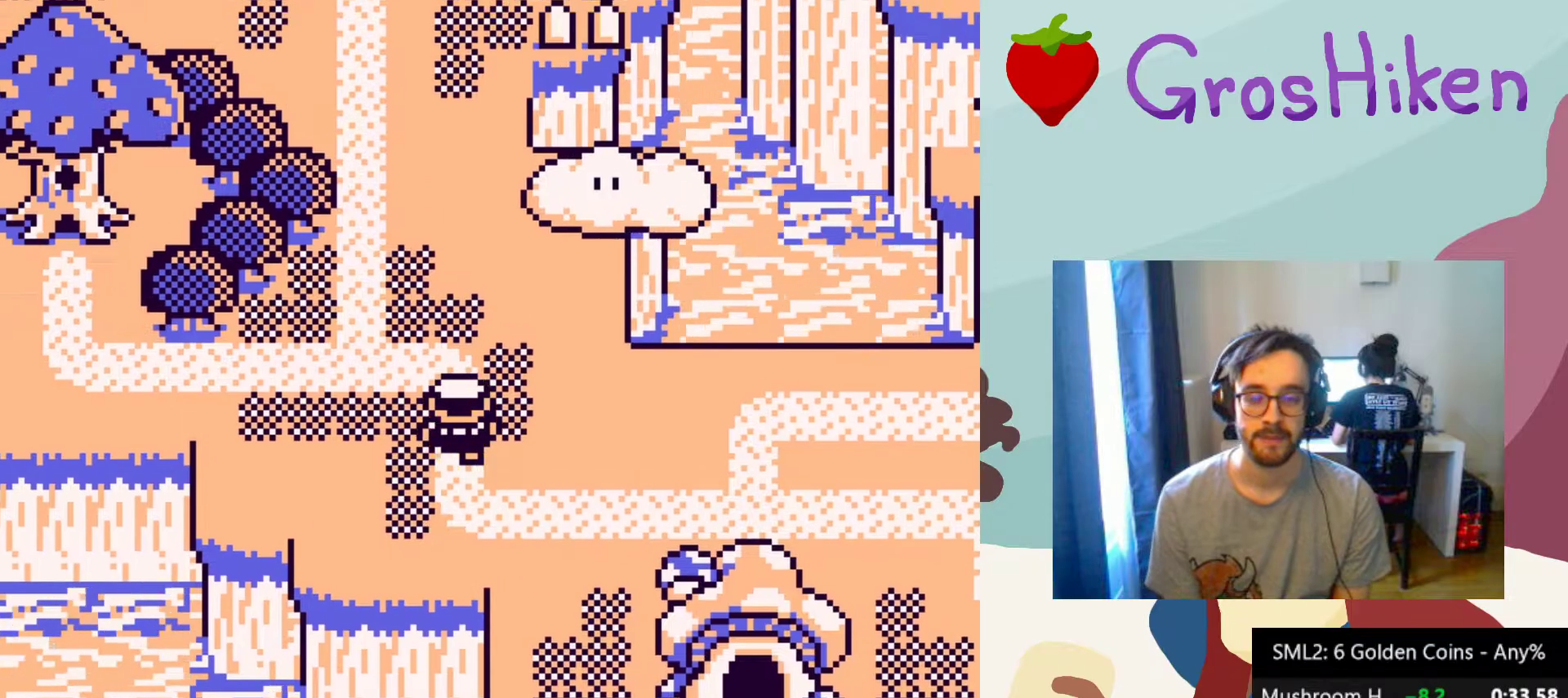
{"dt_ms": 500, "buttons": [], "button_events": []}
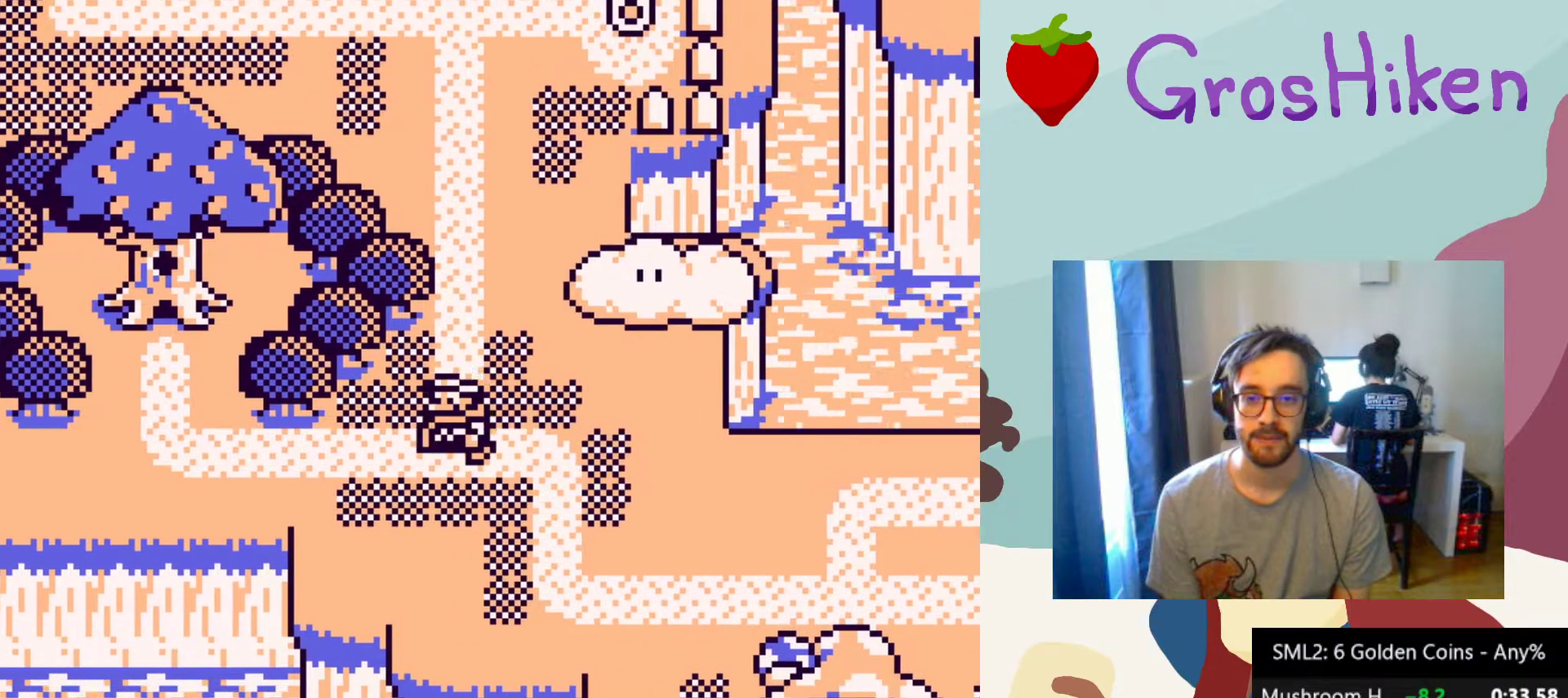
{"dt_ms": 500, "buttons": [], "button_events": [[17, "DPAD_UP", "down"], [100, "DPAD_UP", "up"], [150, "DPAD_UP", "down"], [267, "DPAD_UP", "up"]]}
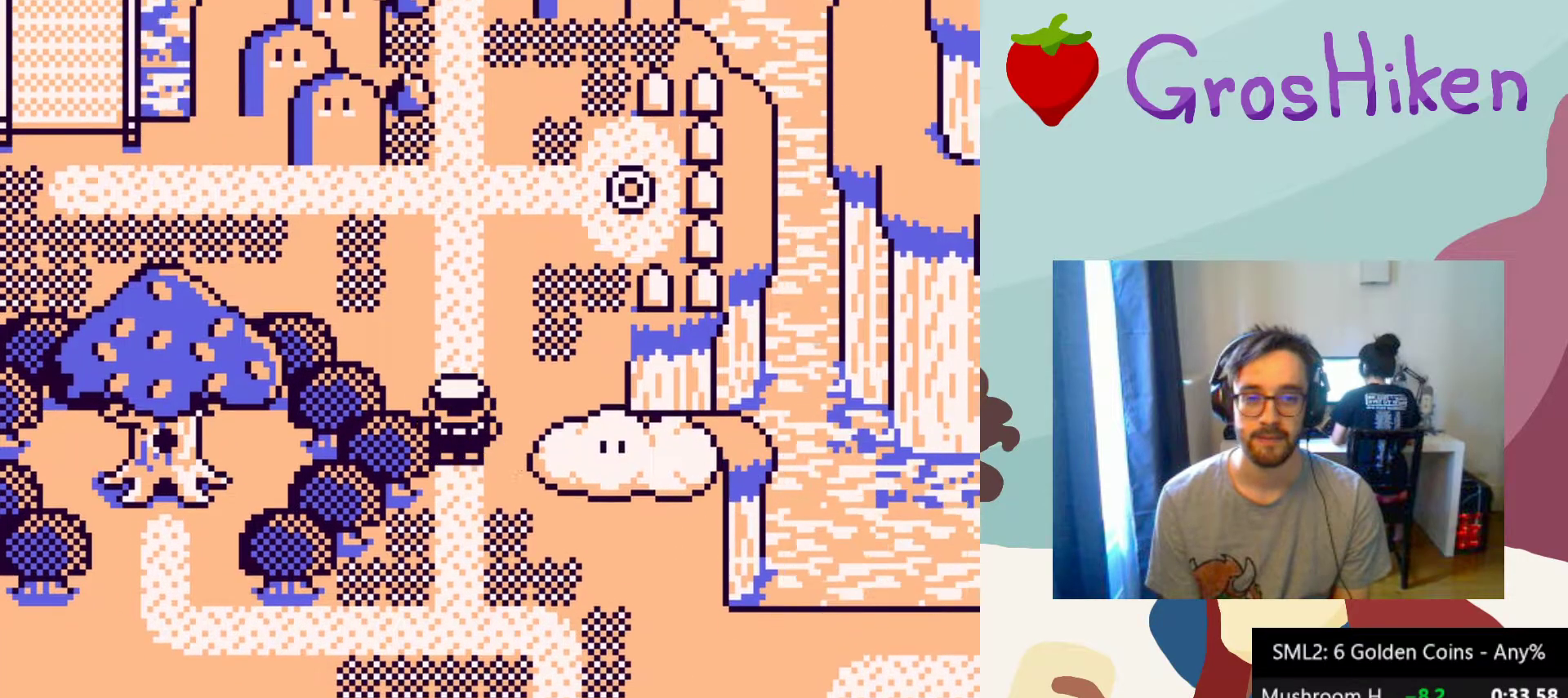
{"dt_ms": 500, "buttons": [], "button_events": []}
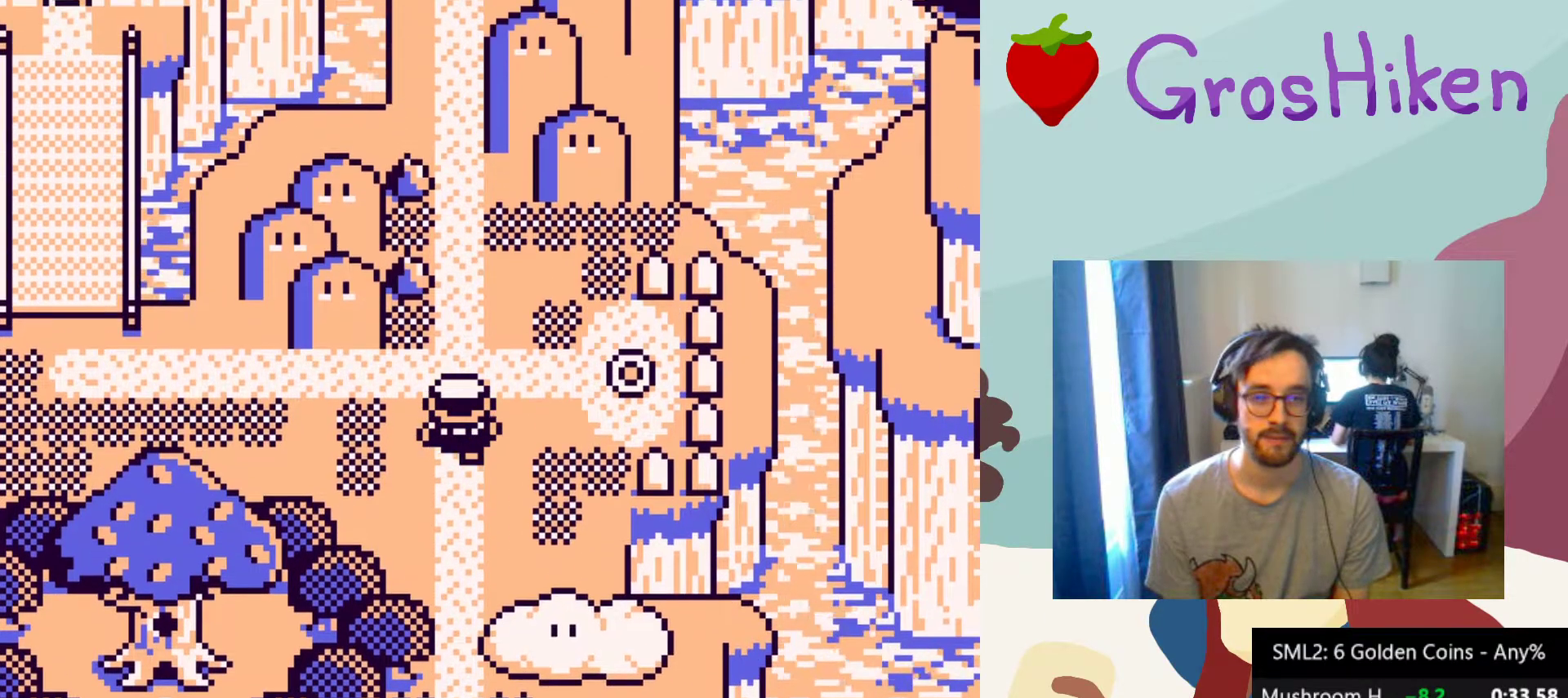
{"dt_ms": 500, "buttons": [], "button_events": [[133, "DPAD_UP", "down"], [217, "DPAD_UP", "up"], [283, "DPAD_UP", "down"], [383, "DPAD_UP", "up"]]}
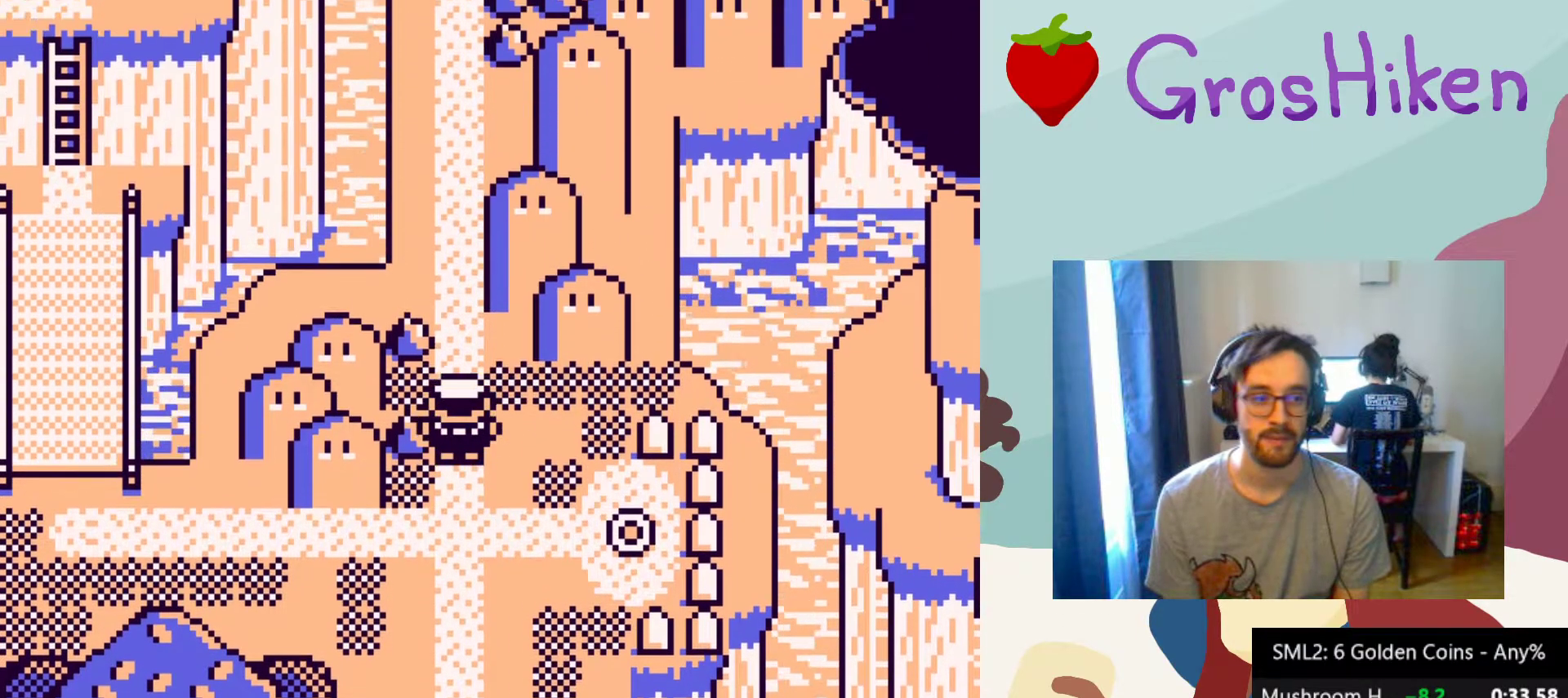
{"dt_ms": 500, "buttons": [], "button_events": []}
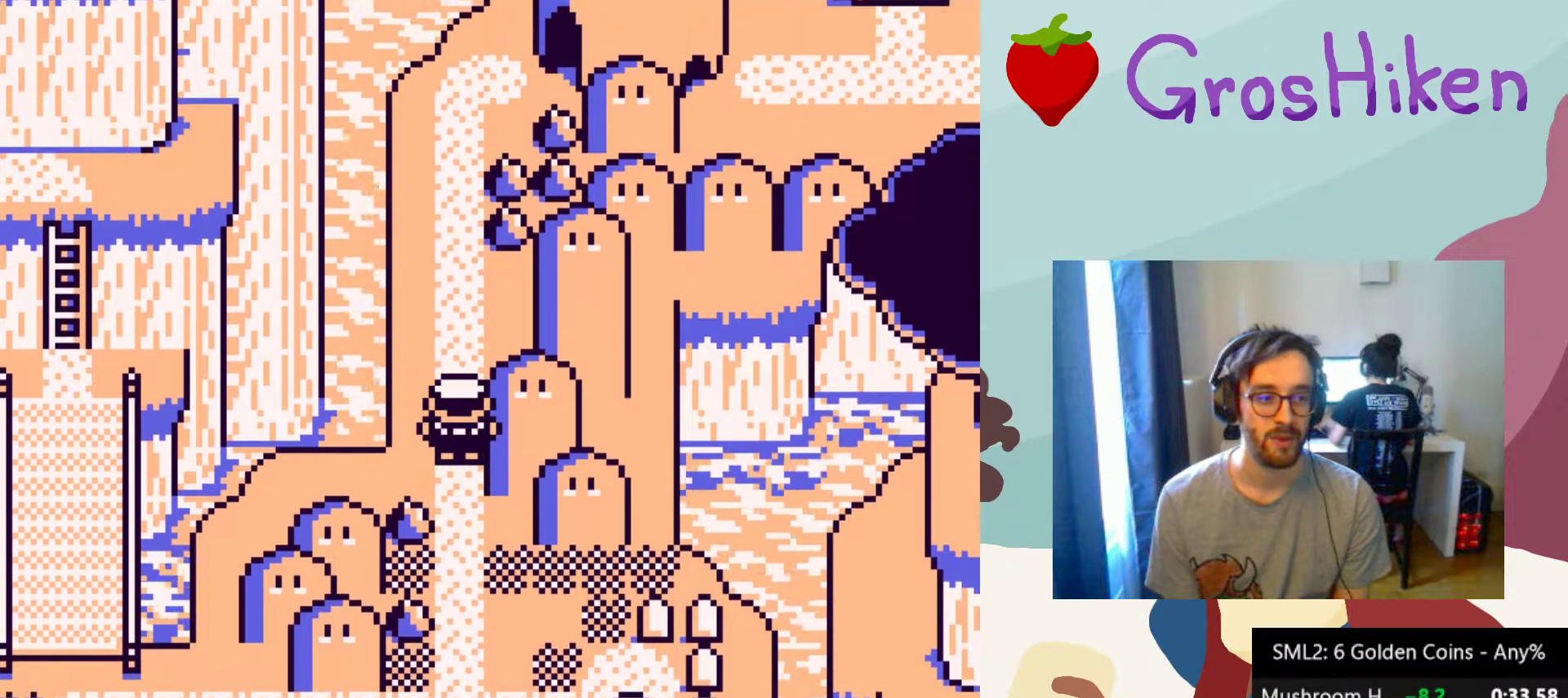
{"dt_ms": 500, "buttons": [], "button_events": []}
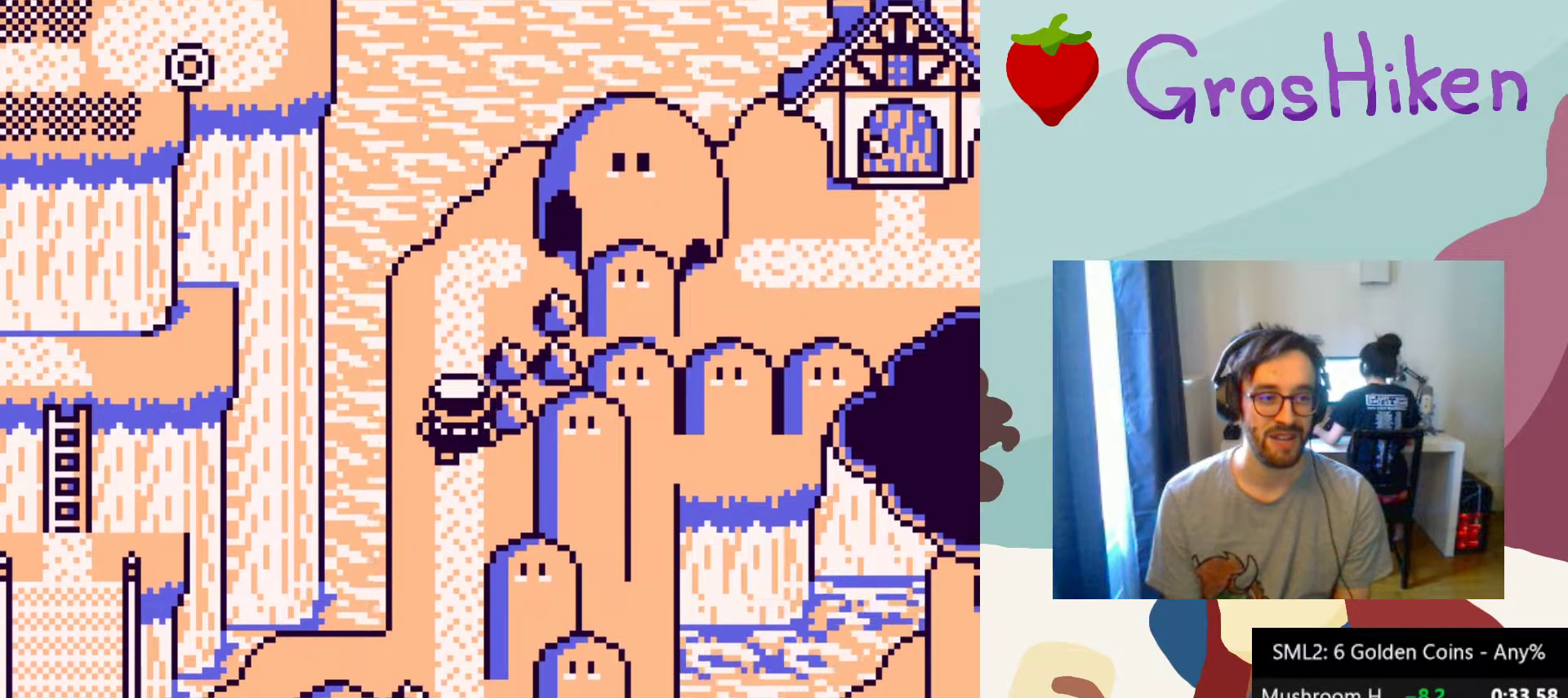
{"dt_ms": 500, "buttons": [], "button_events": []}
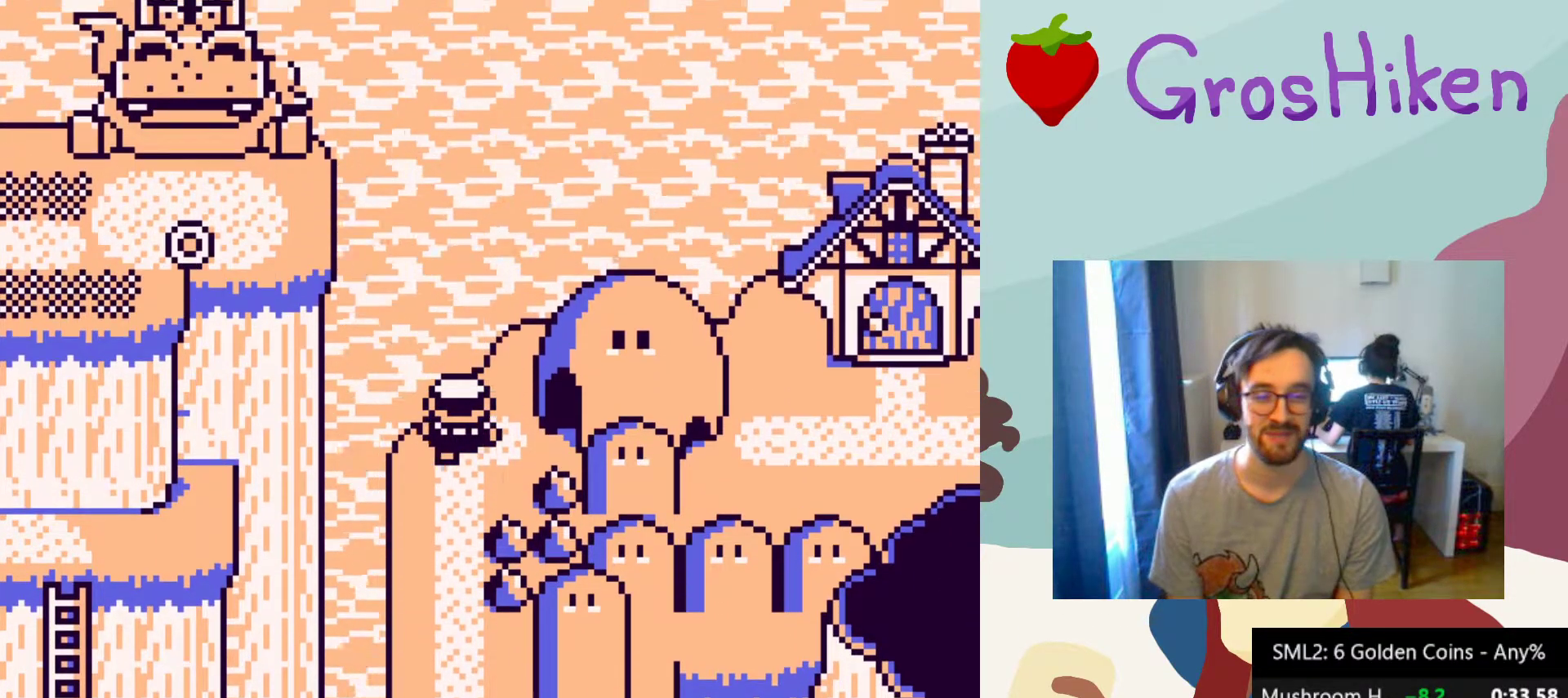
{"dt_ms": 1000, "buttons": ["DPAD_UP"], "button_events": [[917, "DPAD_UP", "down"]]}
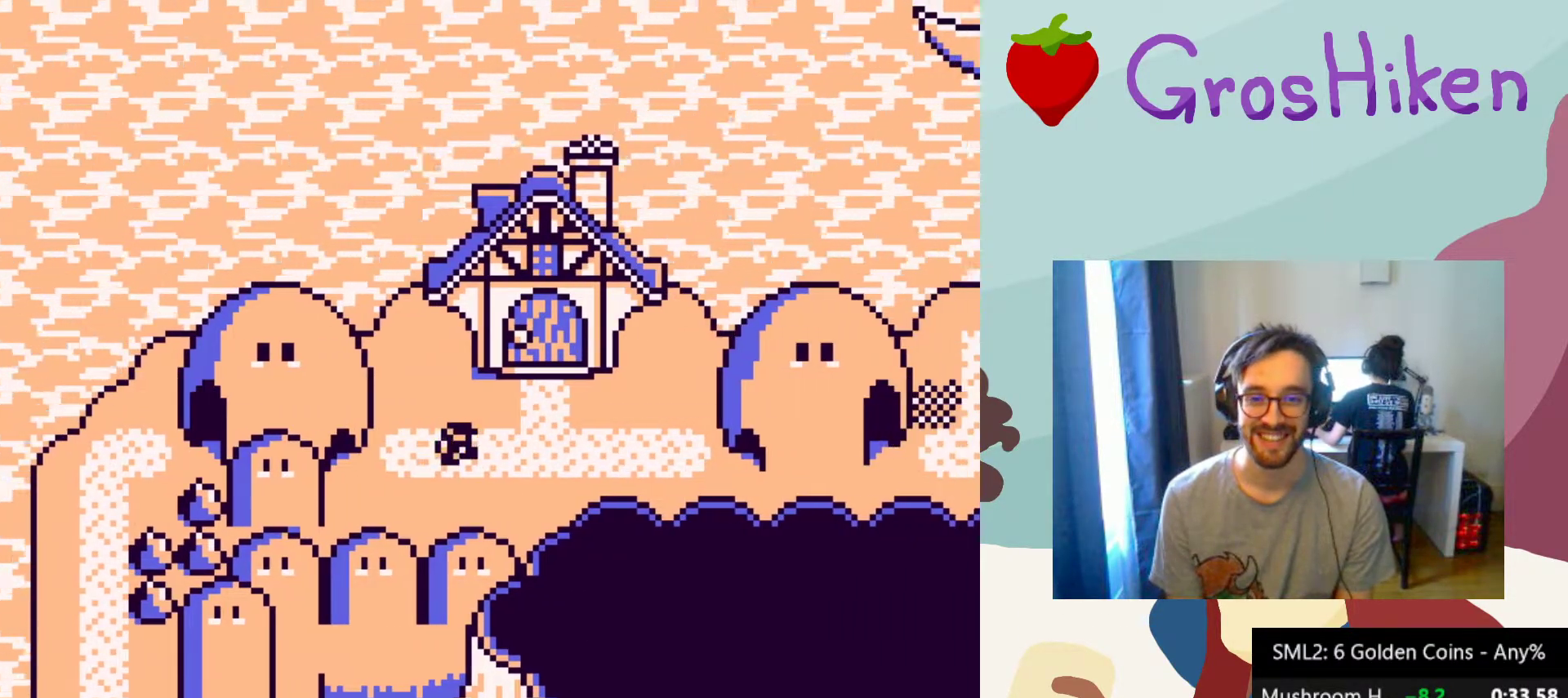
{"dt_ms": 500, "buttons": ["DPAD_UP"], "button_events": [[33, "DPAD_UP", "up"], [117, "DPAD_UP", "down"], [217, "DPAD_UP", "up"], [283, "DPAD_UP", "down"], [383, "DPAD_UP", "up"], [433, "DPAD_UP", "down"]]}
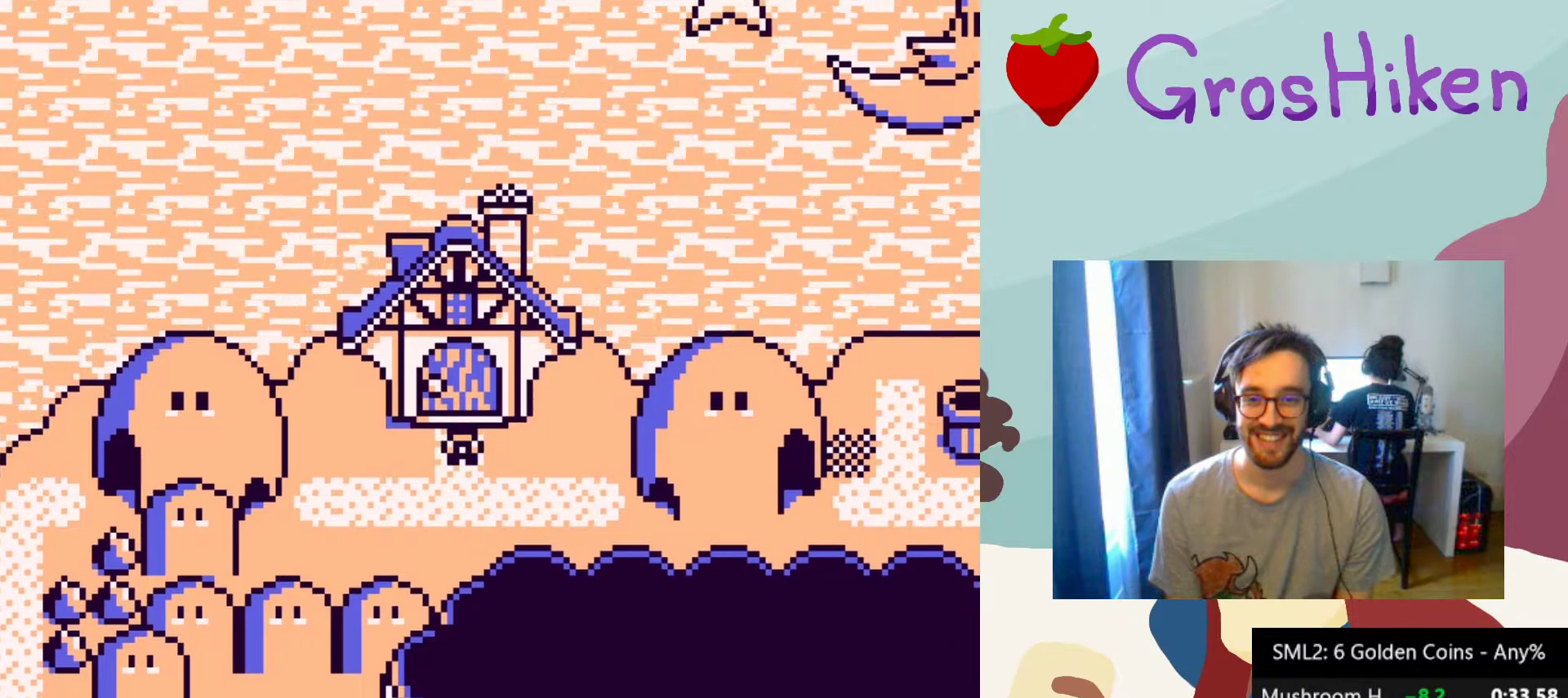
{"dt_ms": 500, "buttons": [], "button_events": [[17, "CROSS", "down"], [50, "DPAD_UP", "up"], [167, "CROSS", "up"], [217, "CROSS", "down"], [350, "CROSS", "up"]]}
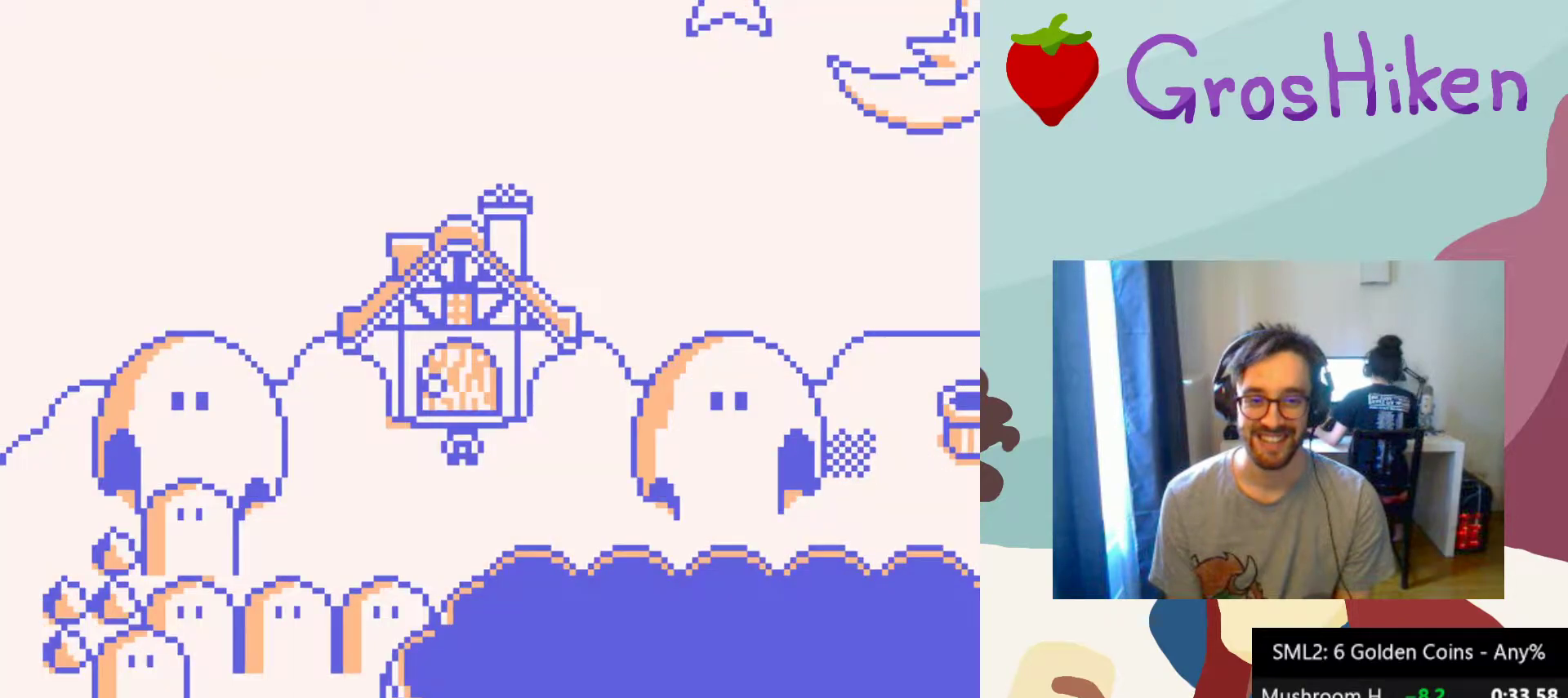
{"dt_ms": 500, "buttons": [], "button_events": []}
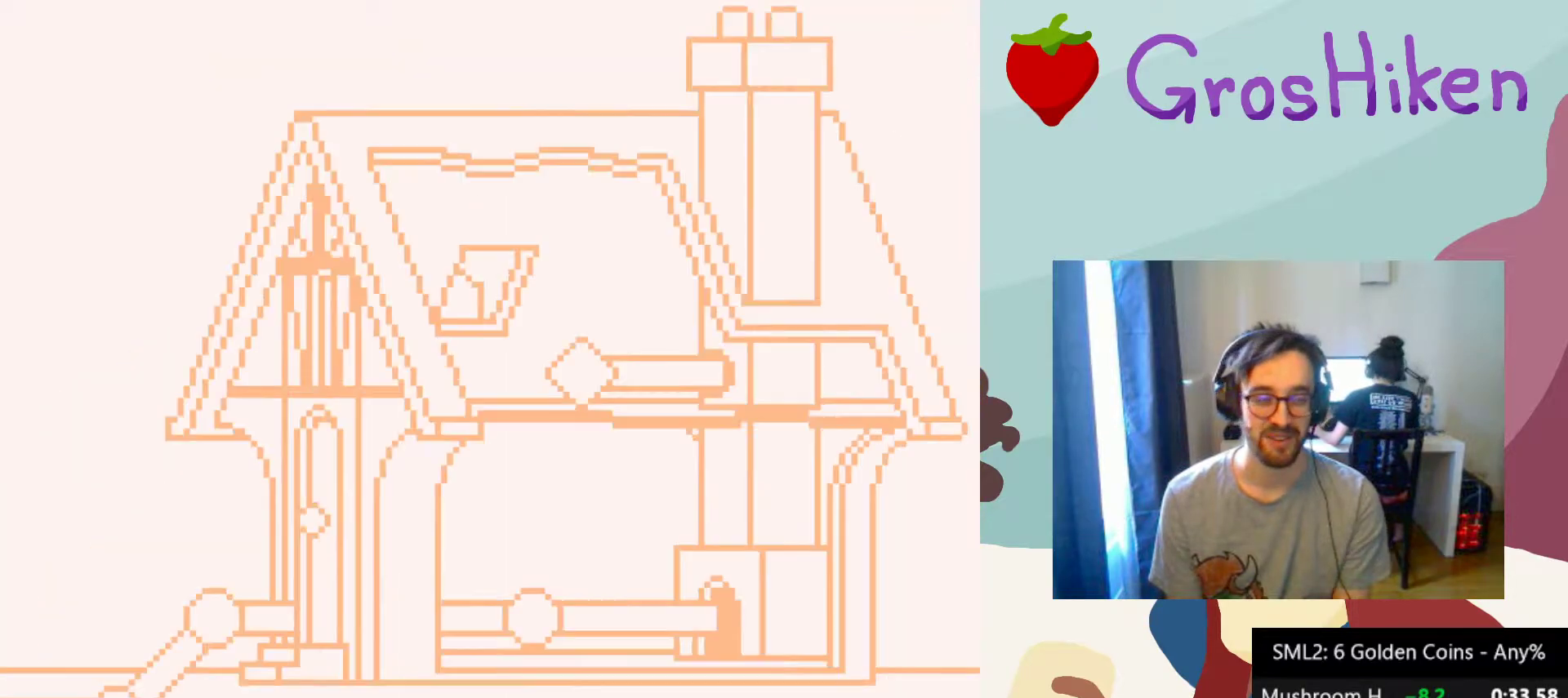
{"dt_ms": 500, "buttons": [], "button_events": []}
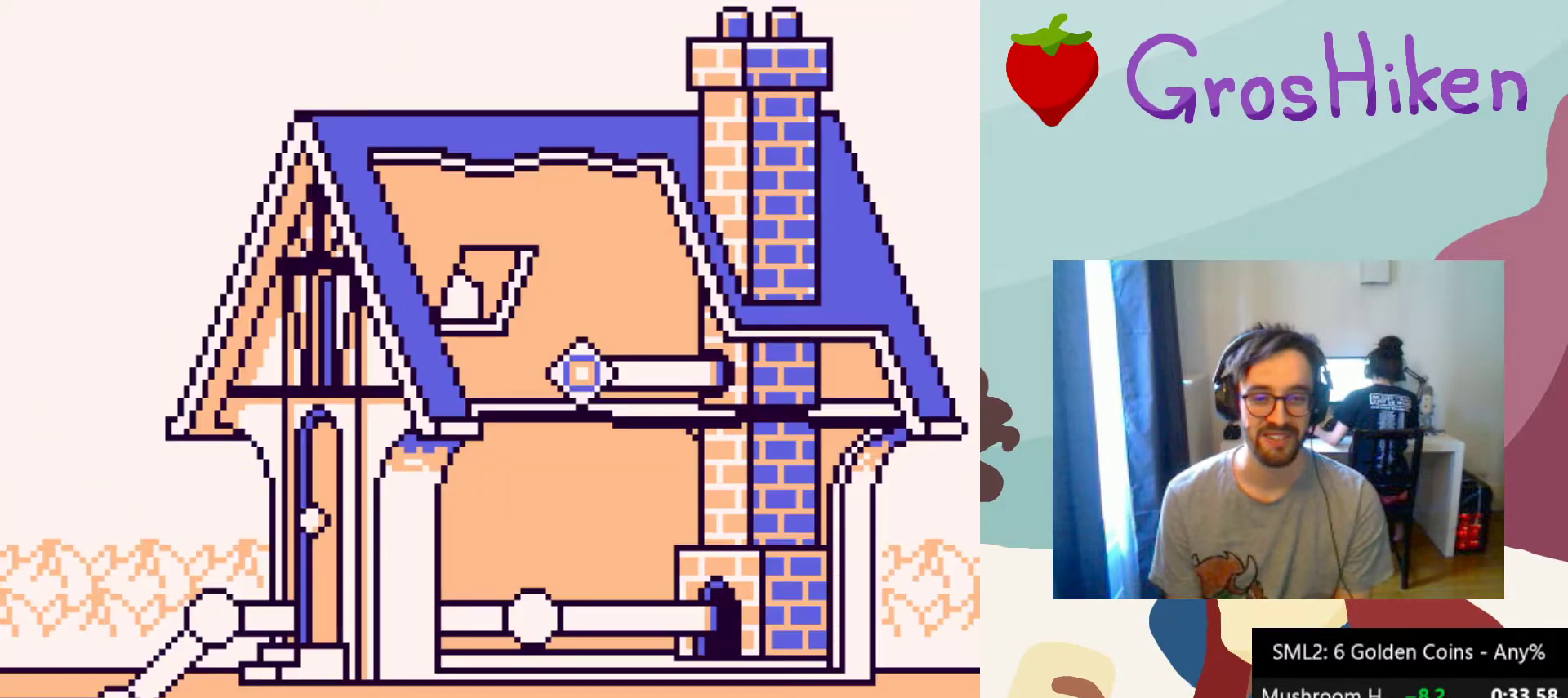
{"dt_ms": 500, "buttons": [], "button_events": []}
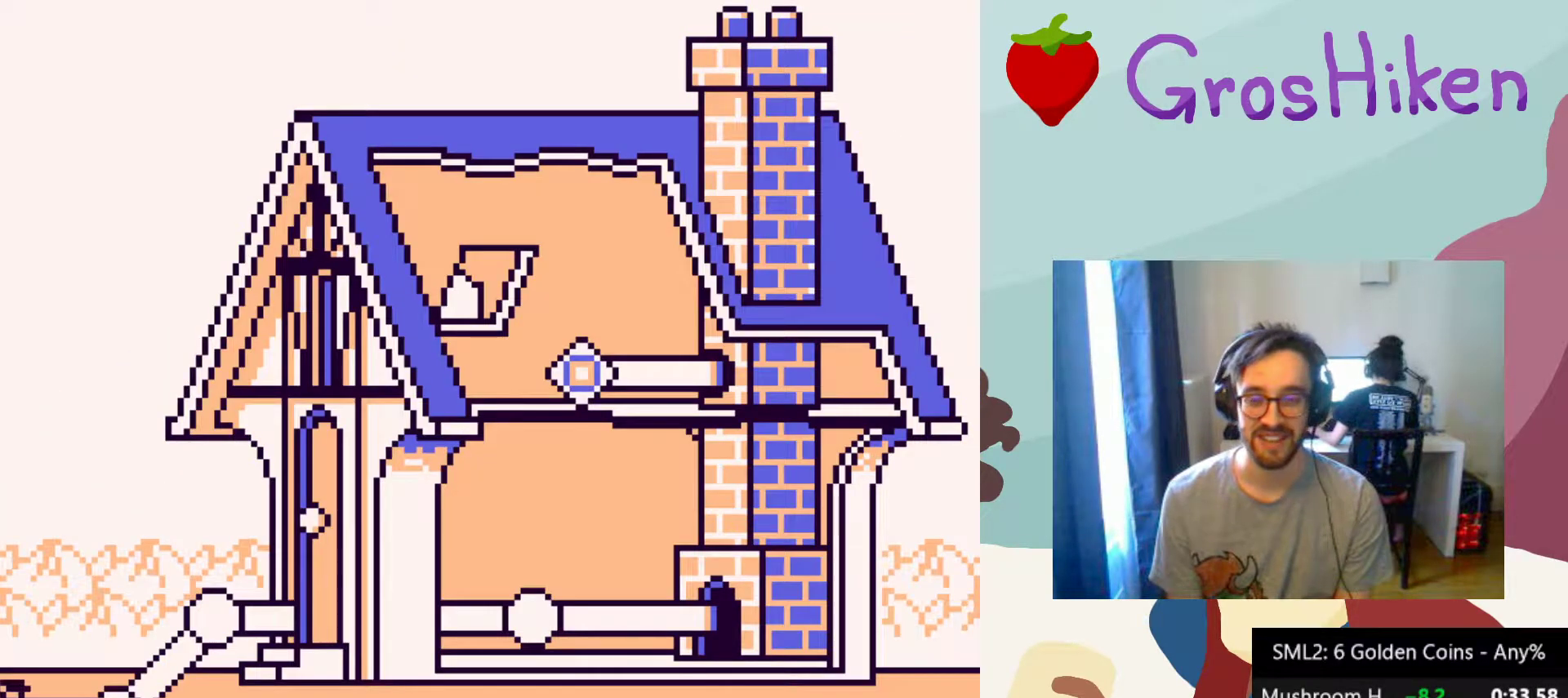
{"dt_ms": 500, "buttons": ["CROSS"], "button_events": [[417, "CROSS", "down"]]}
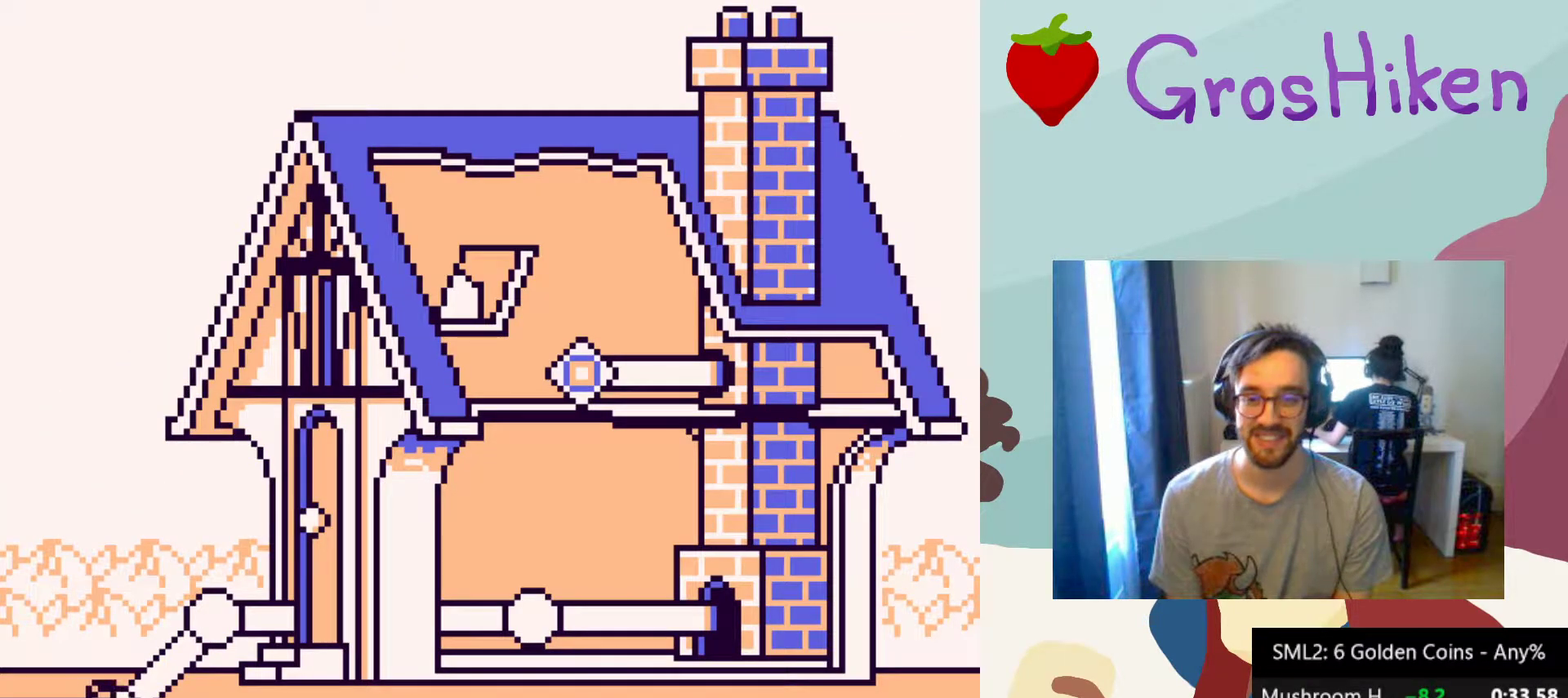
{"dt_ms": 500, "buttons": ["DPAD_RIGHT"], "button_events": [[50, "CROSS", "up"], [100, "CROSS", "down"], [233, "CROSS", "up"], [283, "CROSS", "down"], [400, "CROSS", "up"], [500, "DPAD_RIGHT", "down"]]}
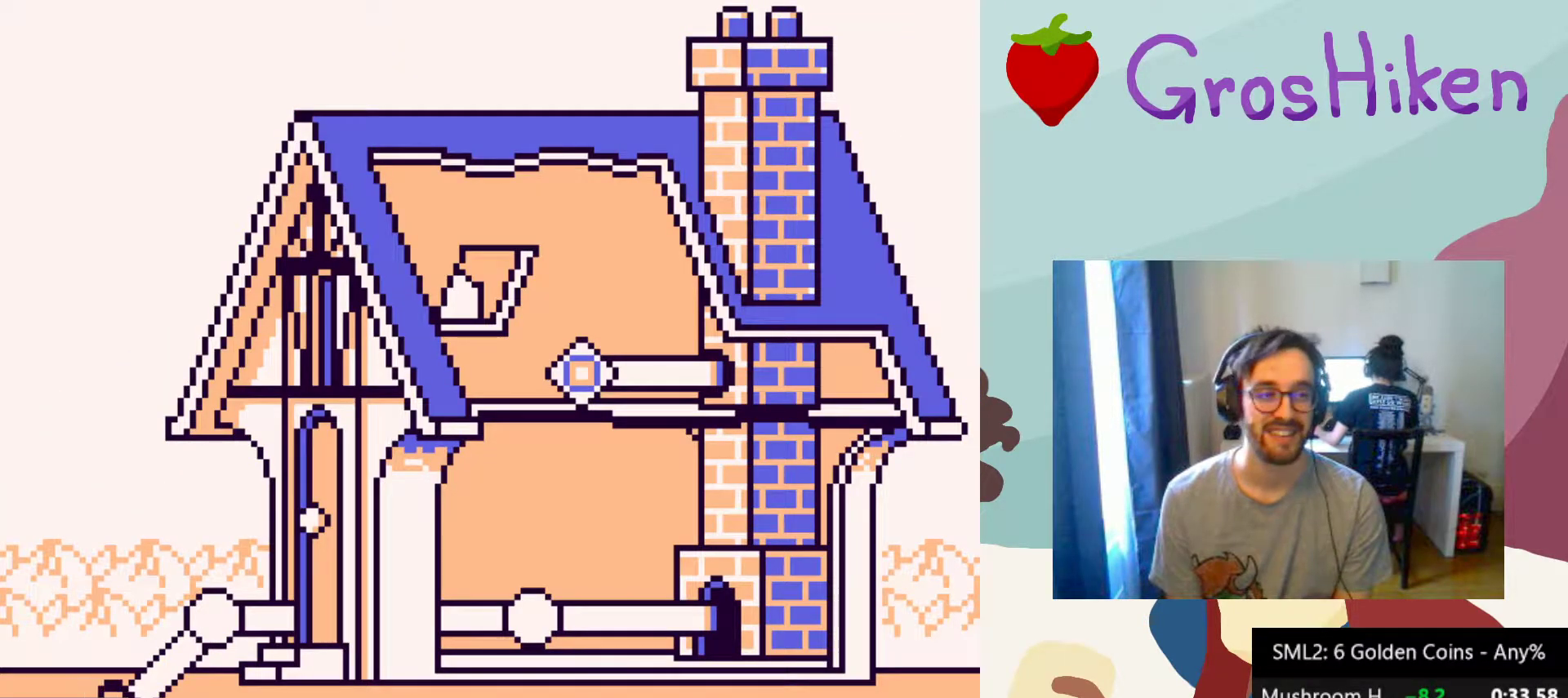
{"dt_ms": 500, "buttons": ["SQUARE", "DPAD_RIGHT"], "button_events": [[17, "SQUARE", "down"]]}
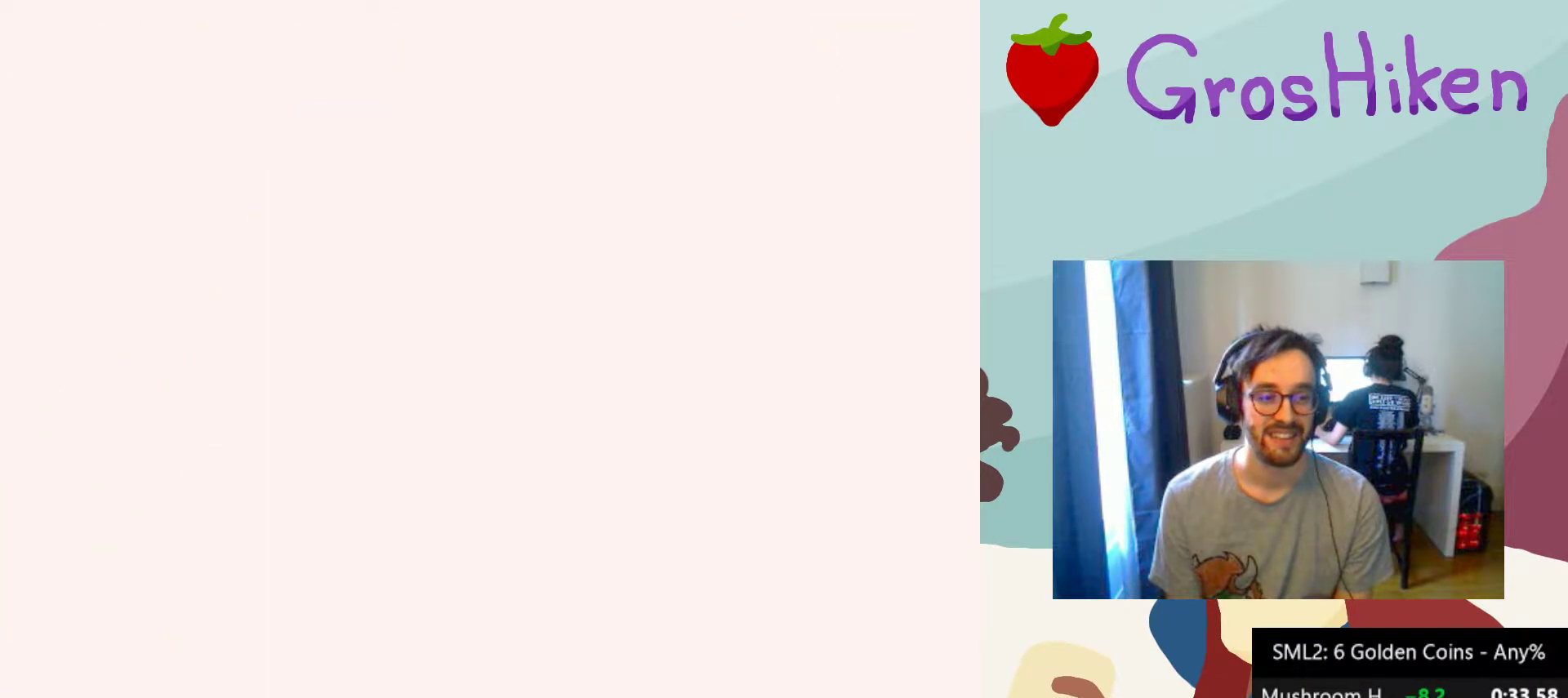
{"dt_ms": 500, "buttons": ["SQUARE", "DPAD_RIGHT"], "button_events": []}
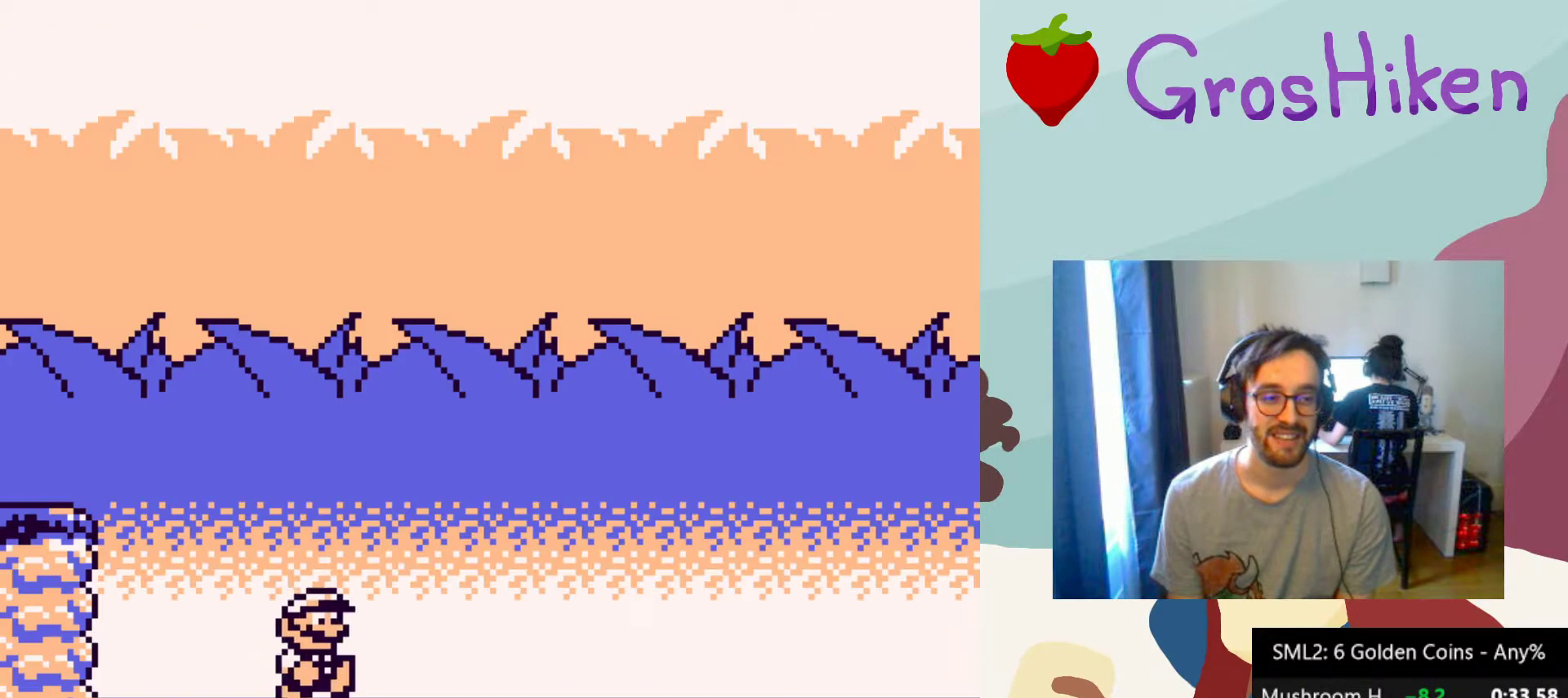
{"dt_ms": 500, "buttons": ["SQUARE", "DPAD_RIGHT"], "button_events": []}
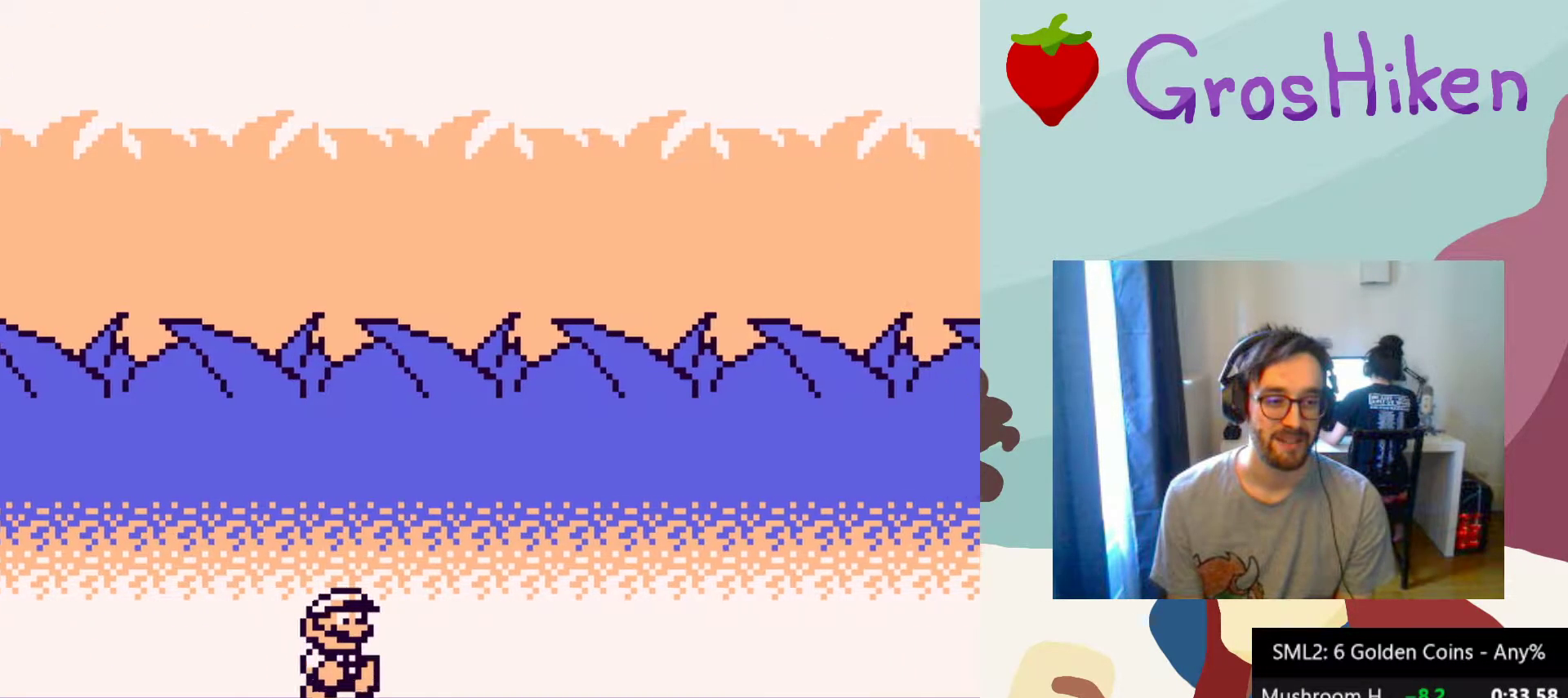
{"dt_ms": 500, "buttons": ["SQUARE", "DPAD_RIGHT"], "button_events": []}
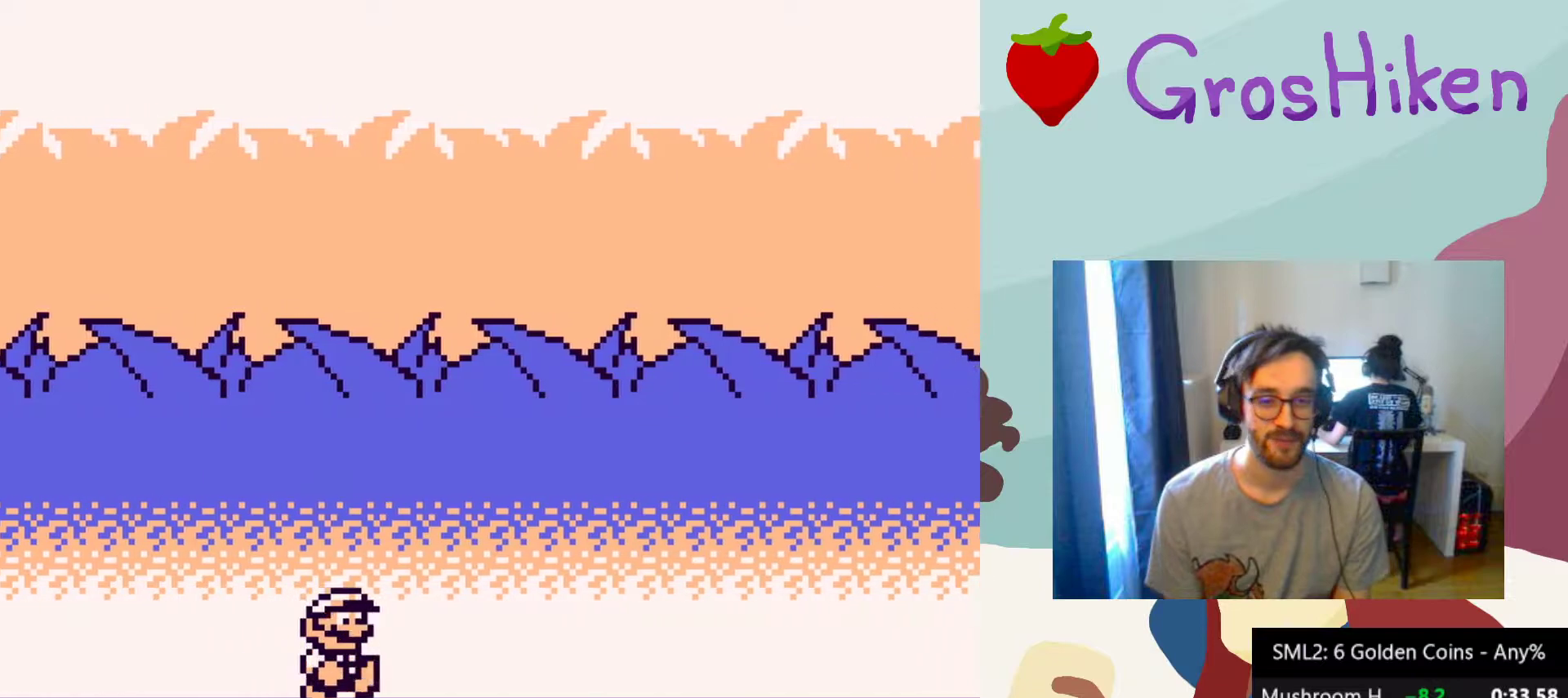
{"dt_ms": 500, "buttons": ["SQUARE", "DPAD_RIGHT"], "button_events": []}
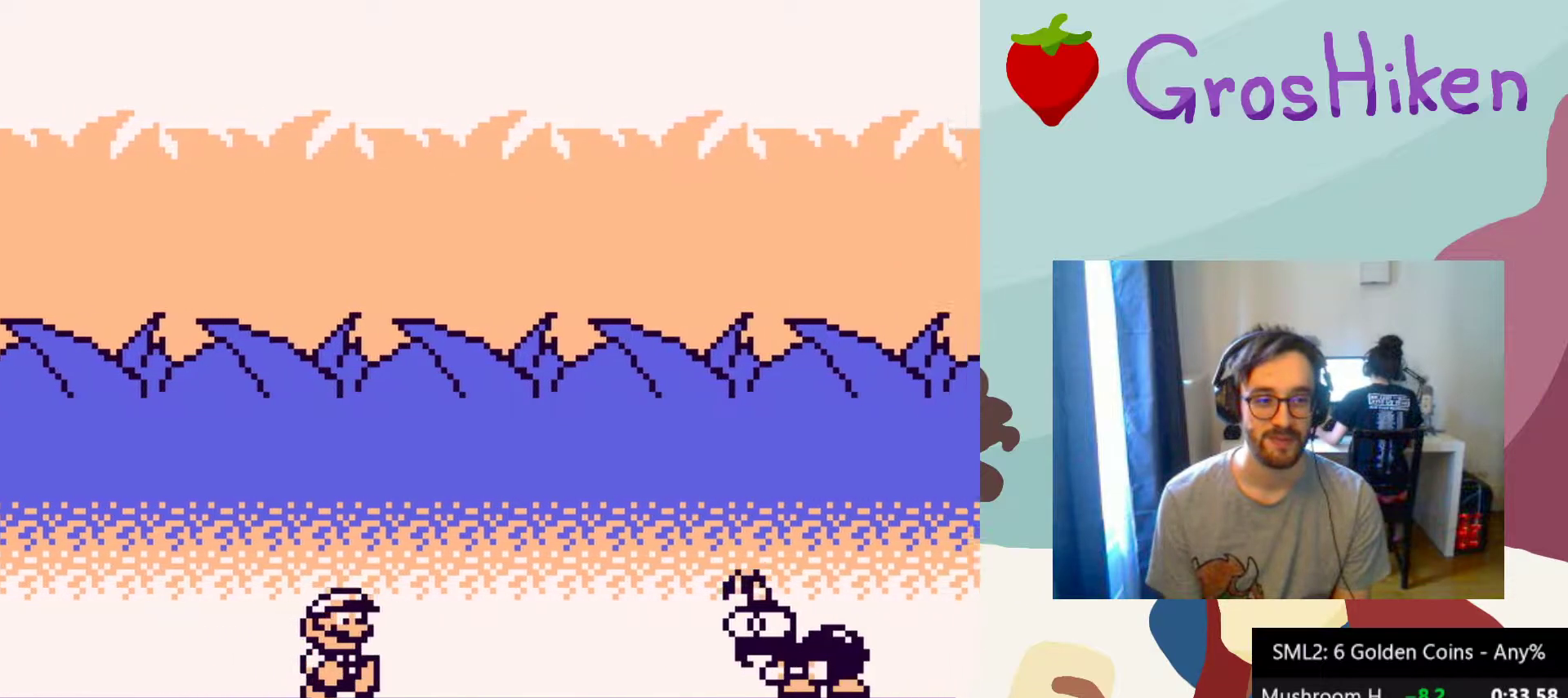
{"dt_ms": 500, "buttons": ["SQUARE", "DPAD_RIGHT"], "button_events": [[300, "CROSS", "down"], [383, "CROSS", "up"]]}
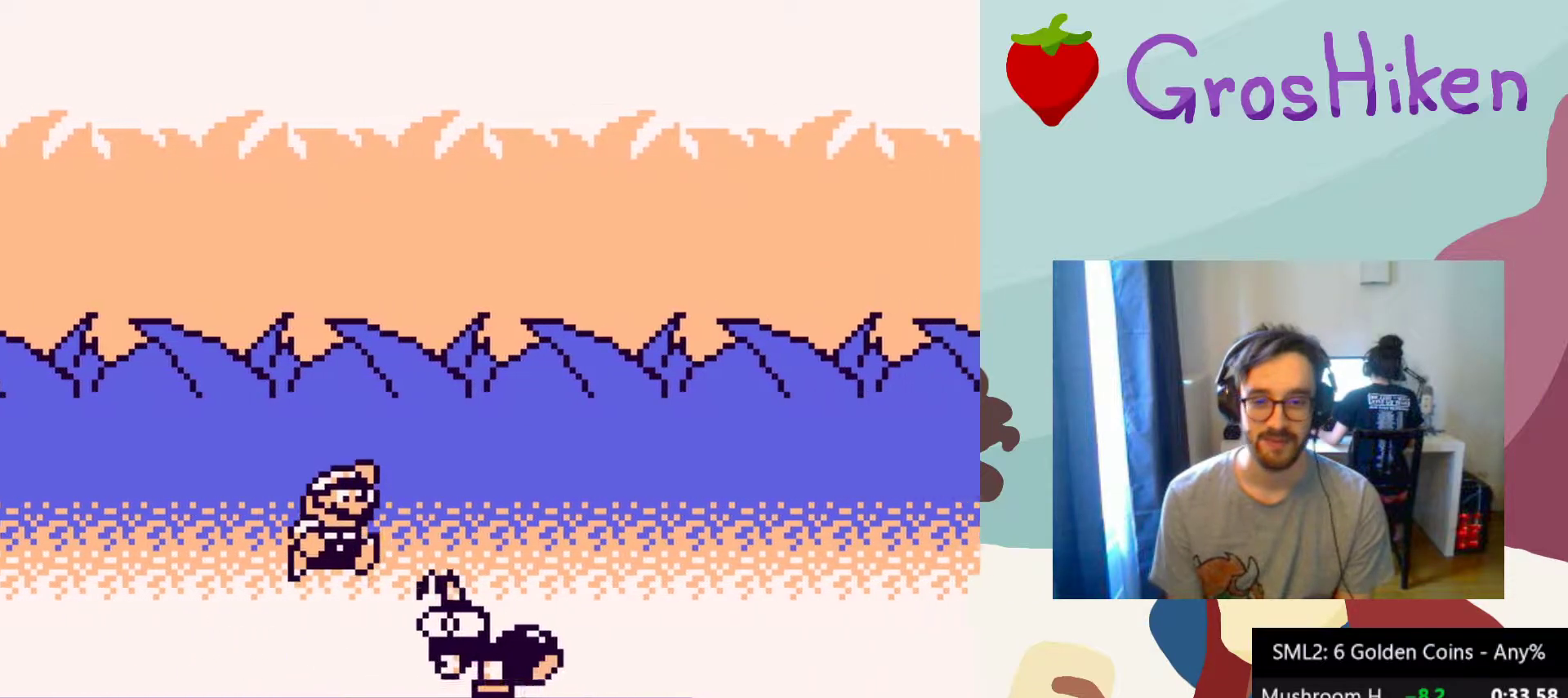
{"dt_ms": 500, "buttons": ["SQUARE", "DPAD_RIGHT"], "button_events": []}
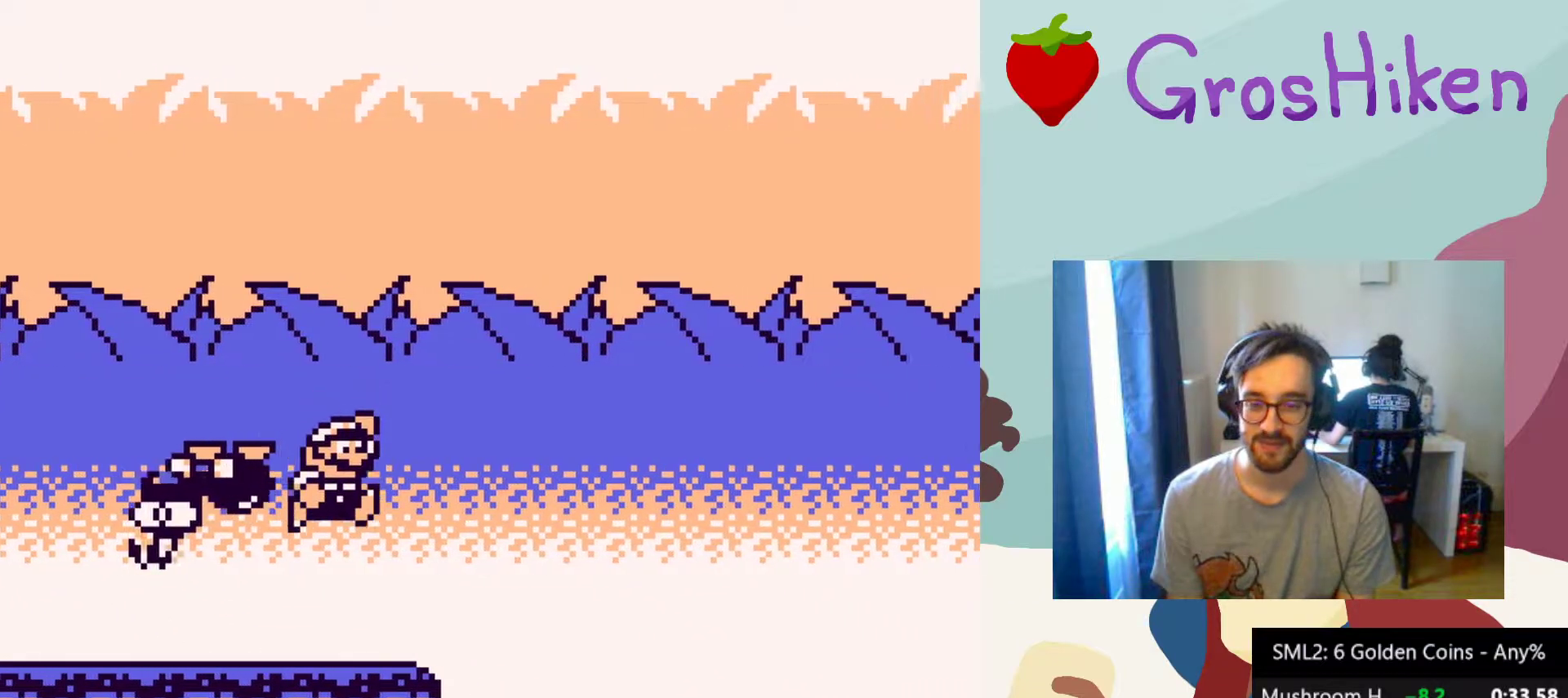
{"dt_ms": 500, "buttons": ["SQUARE", "DPAD_RIGHT"], "button_events": []}